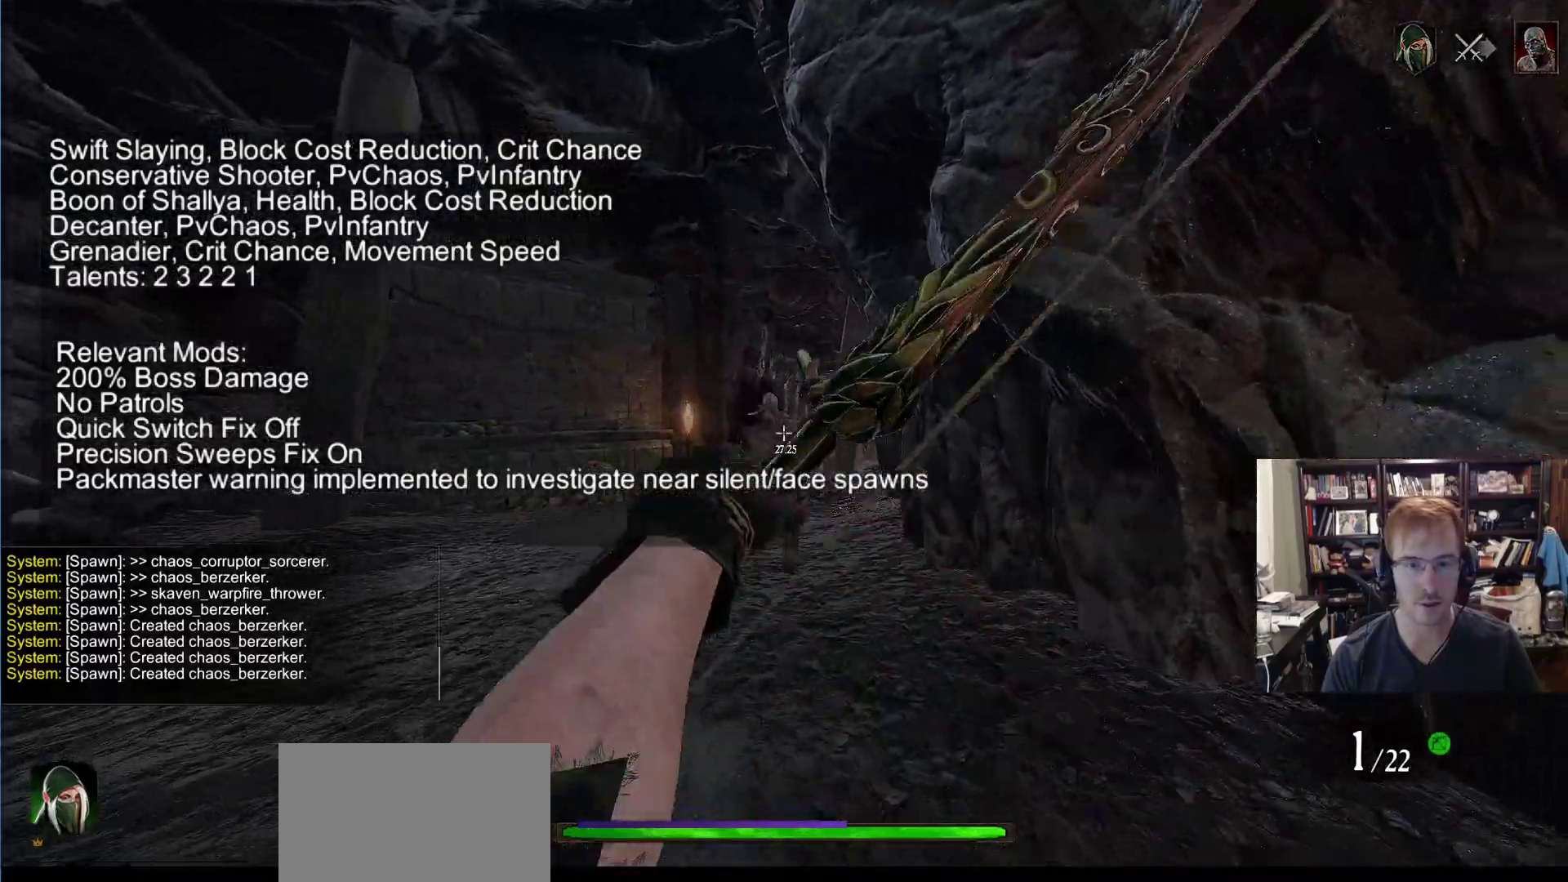
Gameplay with keyboard and mouse; each line is a JSON object with the keys and mouse buttons held at the frame after it. "events" lists presses ("down") and releases ("up") of "1", "2", "3", "4", "5", "a", "alt", "c", "caps_lock", "ctrl", "d", "e", "f", "g", "q", "r", "s", "shift", "space", "t", "tab", "v", "w", "x", "z", "mouse_left", "mouse_wheel" and "mouse_right" between this image and that frame as [ms after this image, input, new state], when the widget could be followed in between. "mouse_left", "mouse_wheel", "mouse_right" = the "left", "wheel", "right" buttons of the "mouse" list. No other keys are recorded. "wheel" means that the mouse wheel is clicked or scrolled. Not read: mouse_move.
{"keys": [], "mouse": [], "events": [[16, "mouse_left", "up"], [116, "s", "down"], [433, "s", "up"]]}
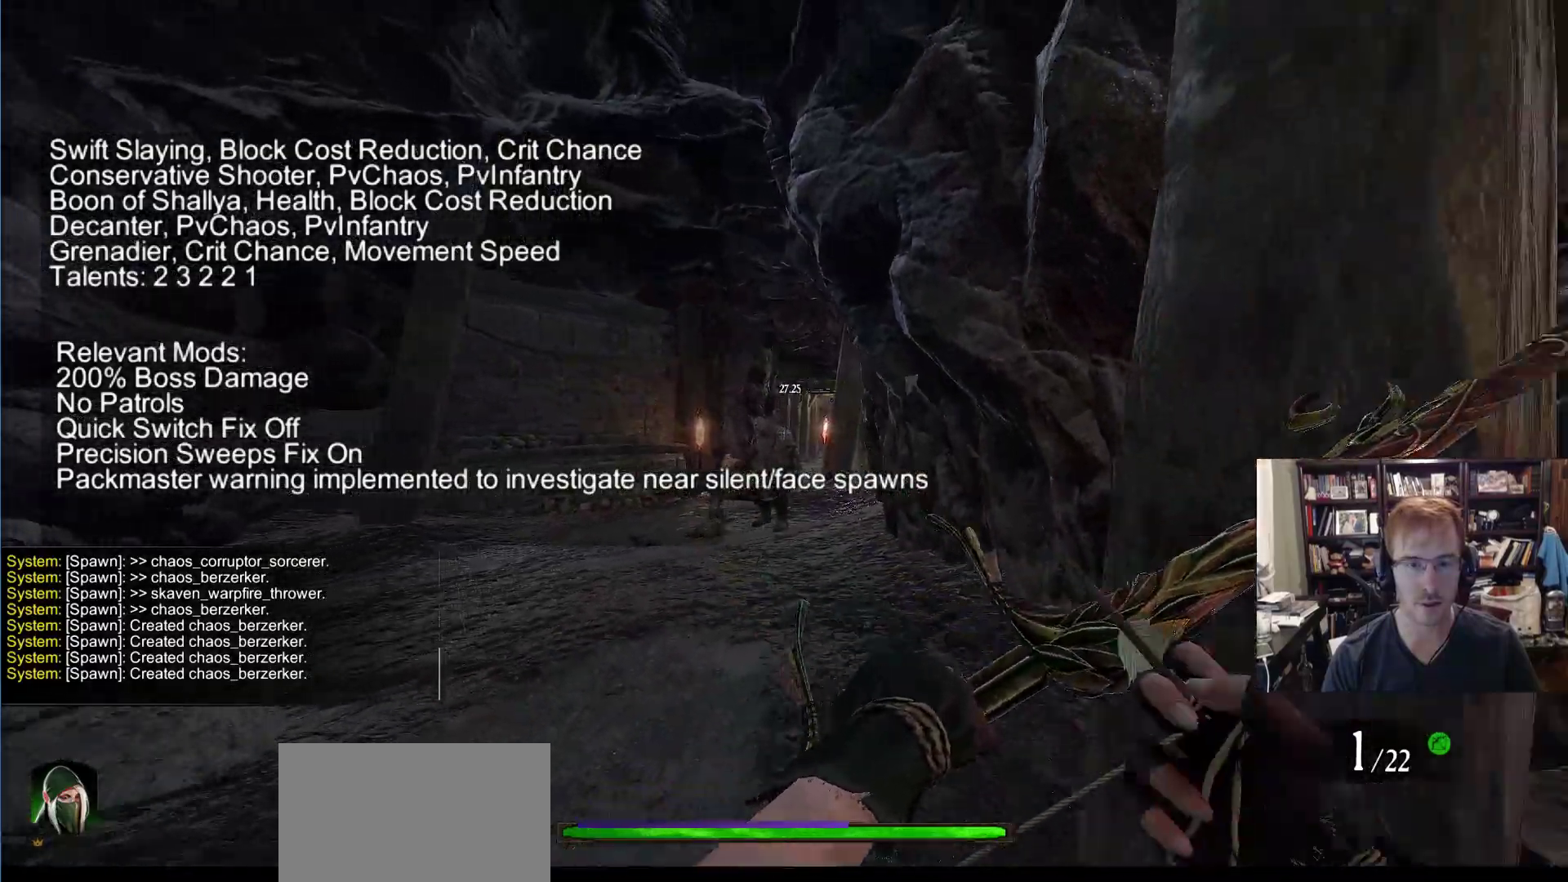
{"keys": [], "mouse": [], "events": [[366, "mouse_left", "down"], [500, "mouse_left", "up"]]}
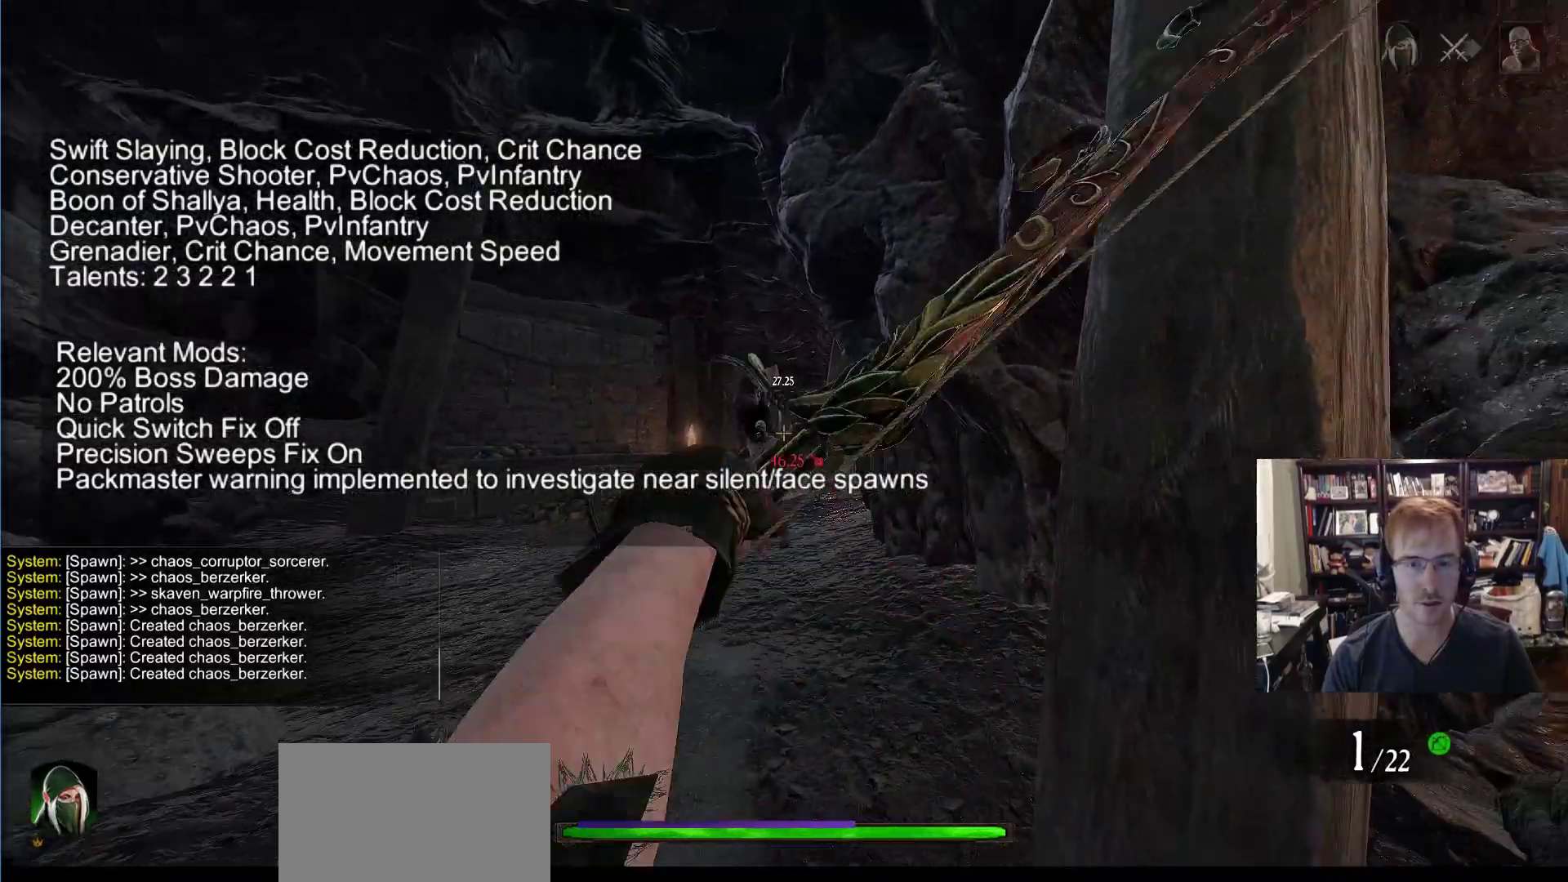
{"keys": ["w"], "mouse": [], "events": [[416, "w", "down"]]}
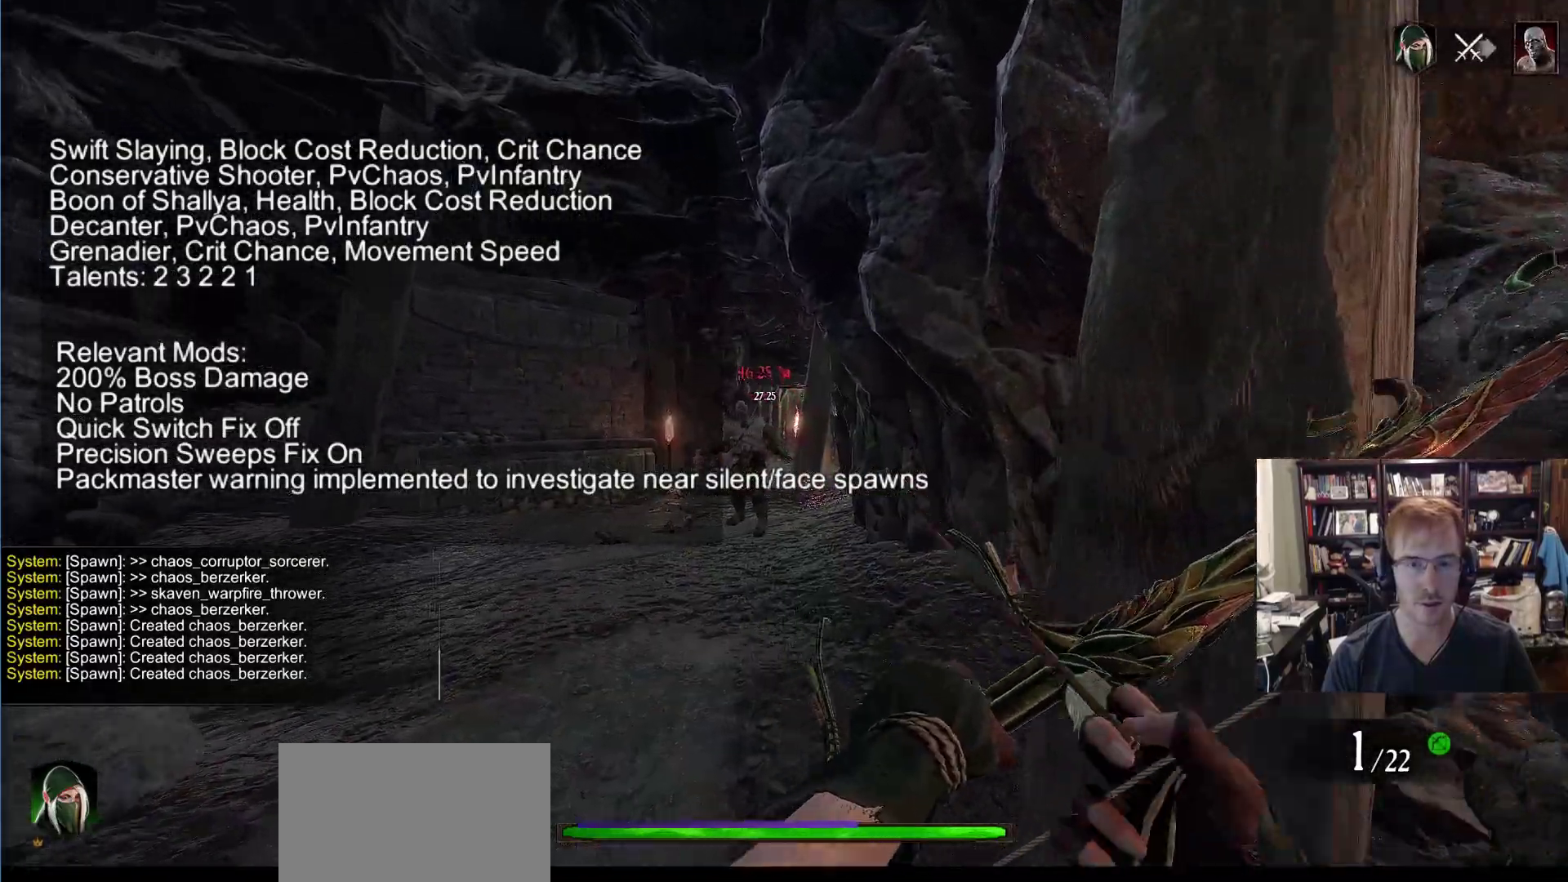
{"keys": [], "mouse": [], "events": [[483, "w", "up"]]}
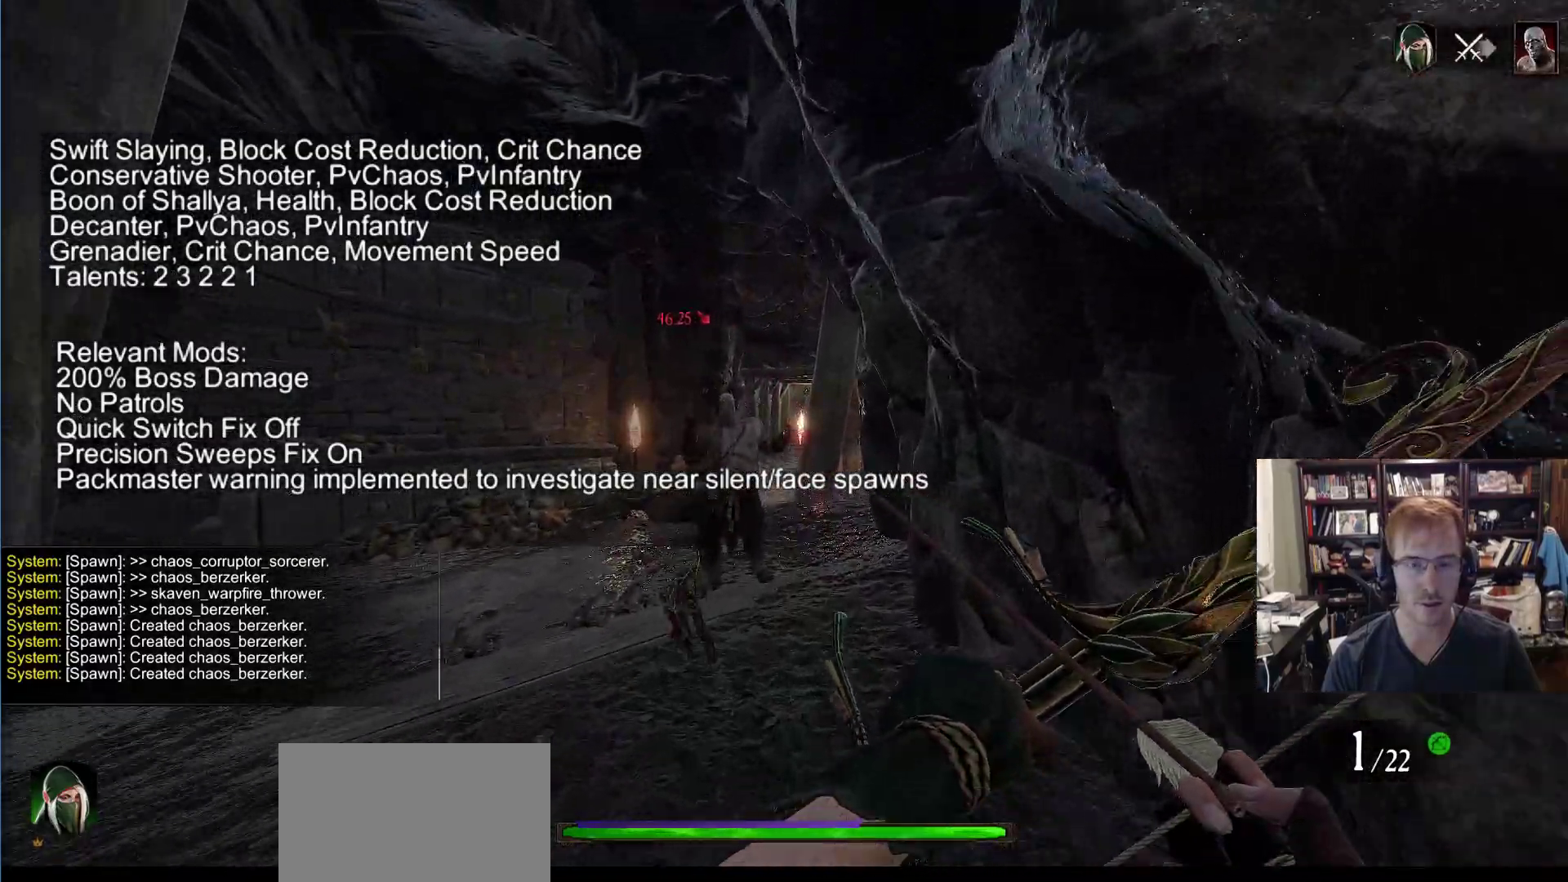
{"keys": ["s", "space"], "mouse": [], "events": [[133, "s", "down"], [450, "space", "down"]]}
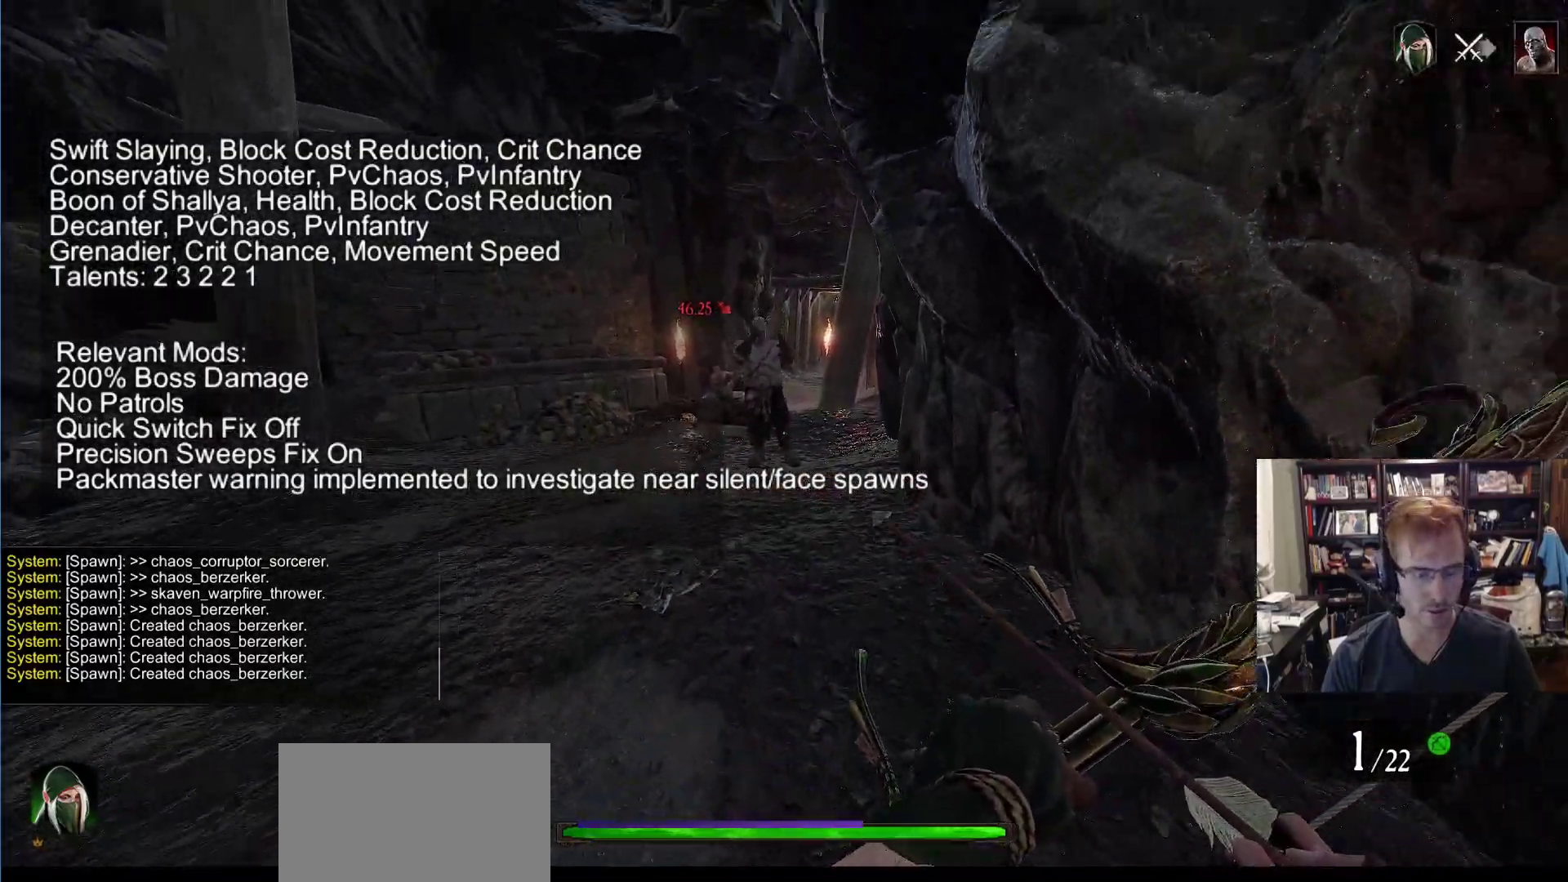
{"keys": [], "mouse": [], "events": [[50, "s", "up"], [50, "space", "up"]]}
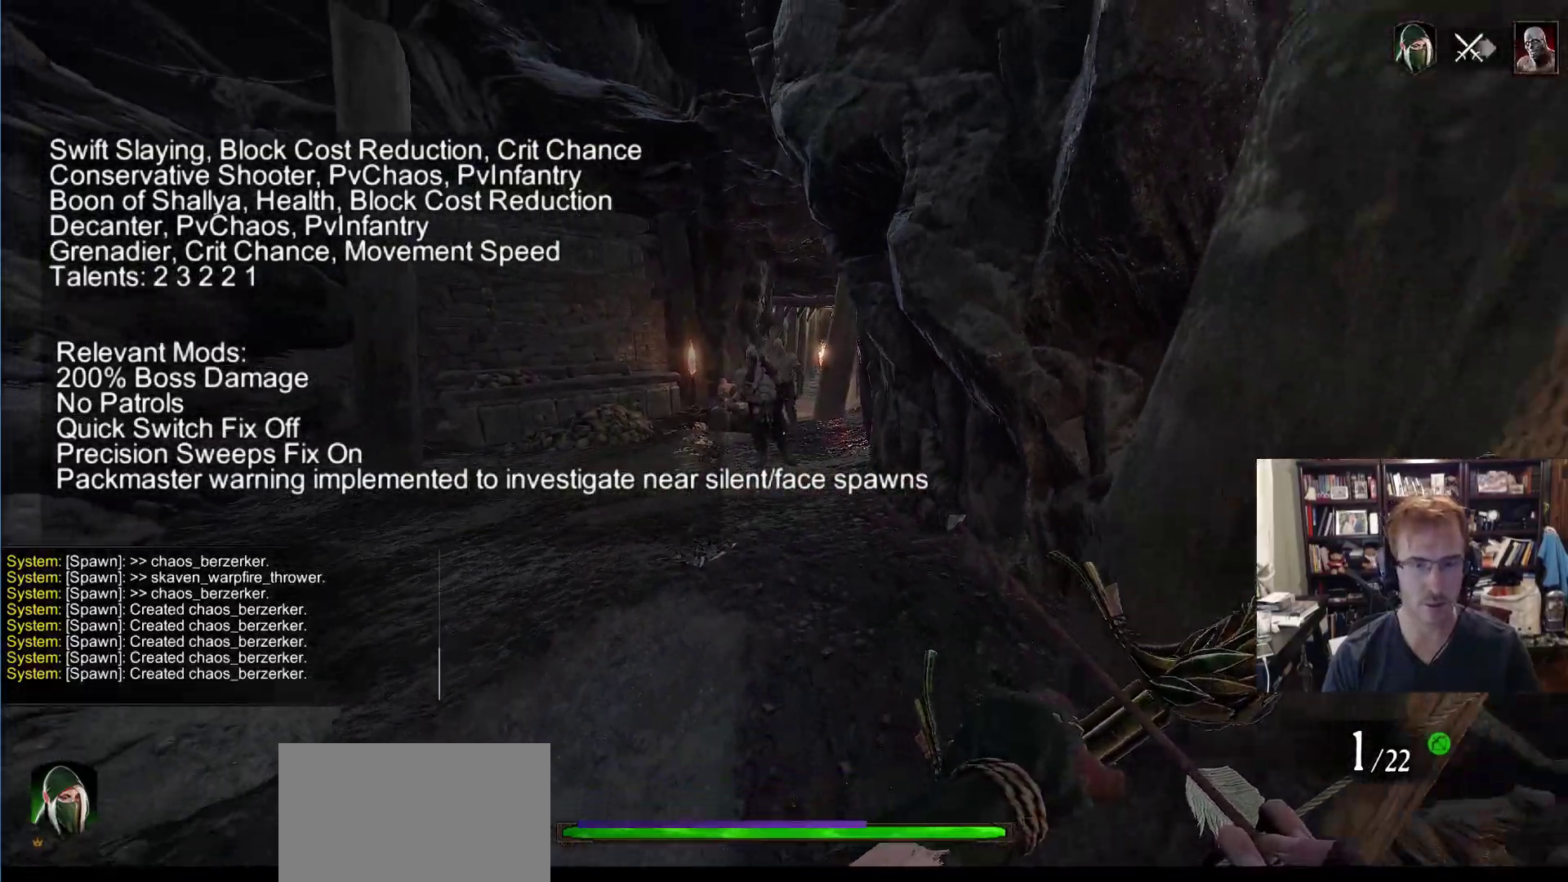
{"keys": [], "mouse": [], "events": []}
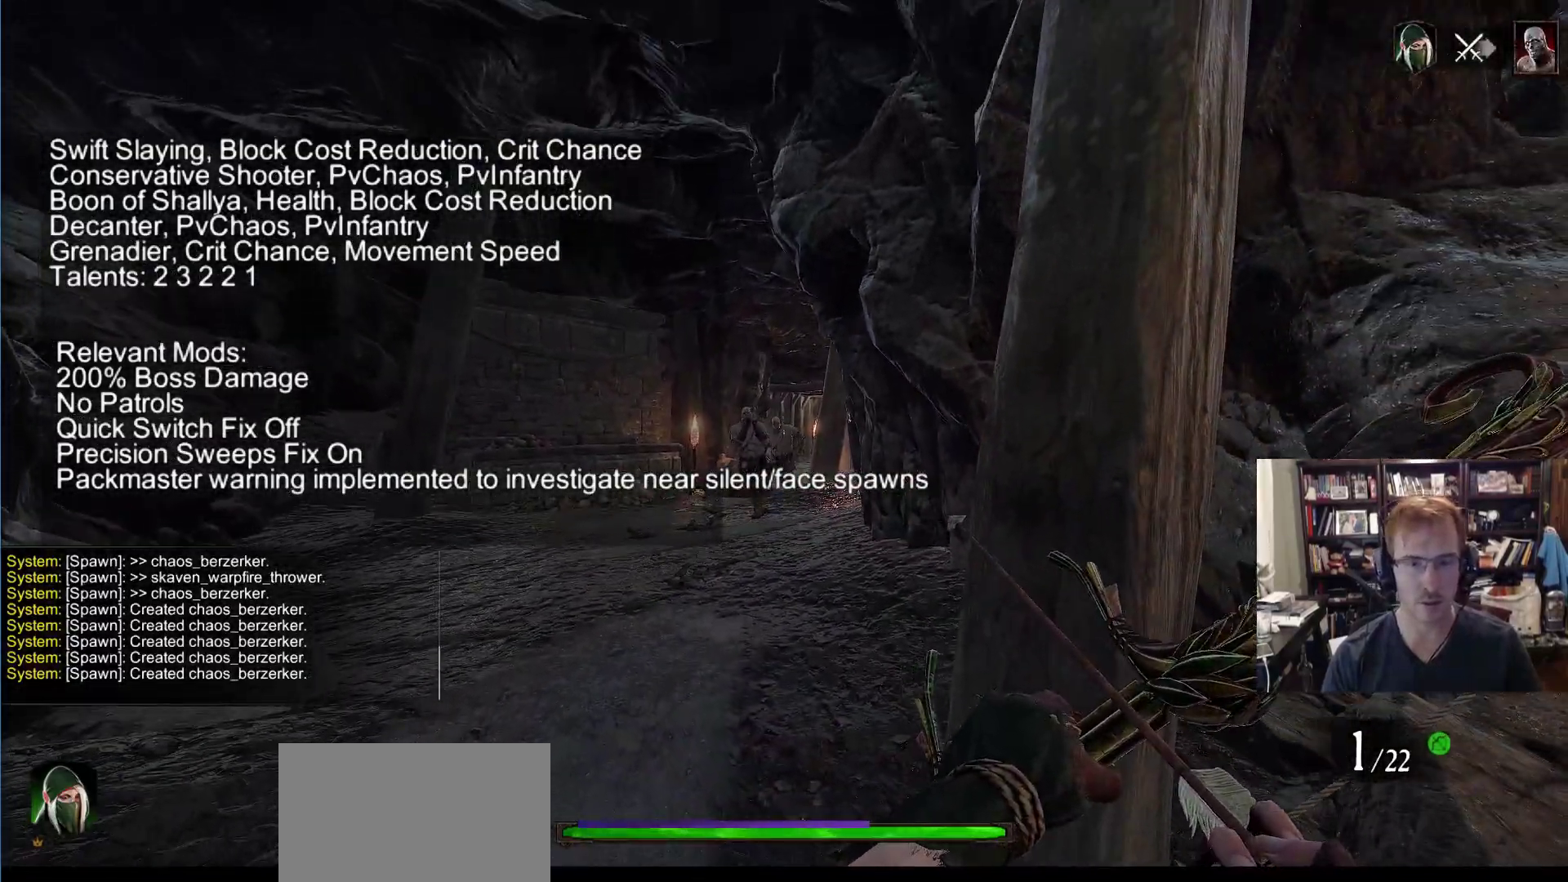
{"keys": [], "mouse": [], "events": [[400, "mouse_left", "down"], [500, "mouse_left", "up"]]}
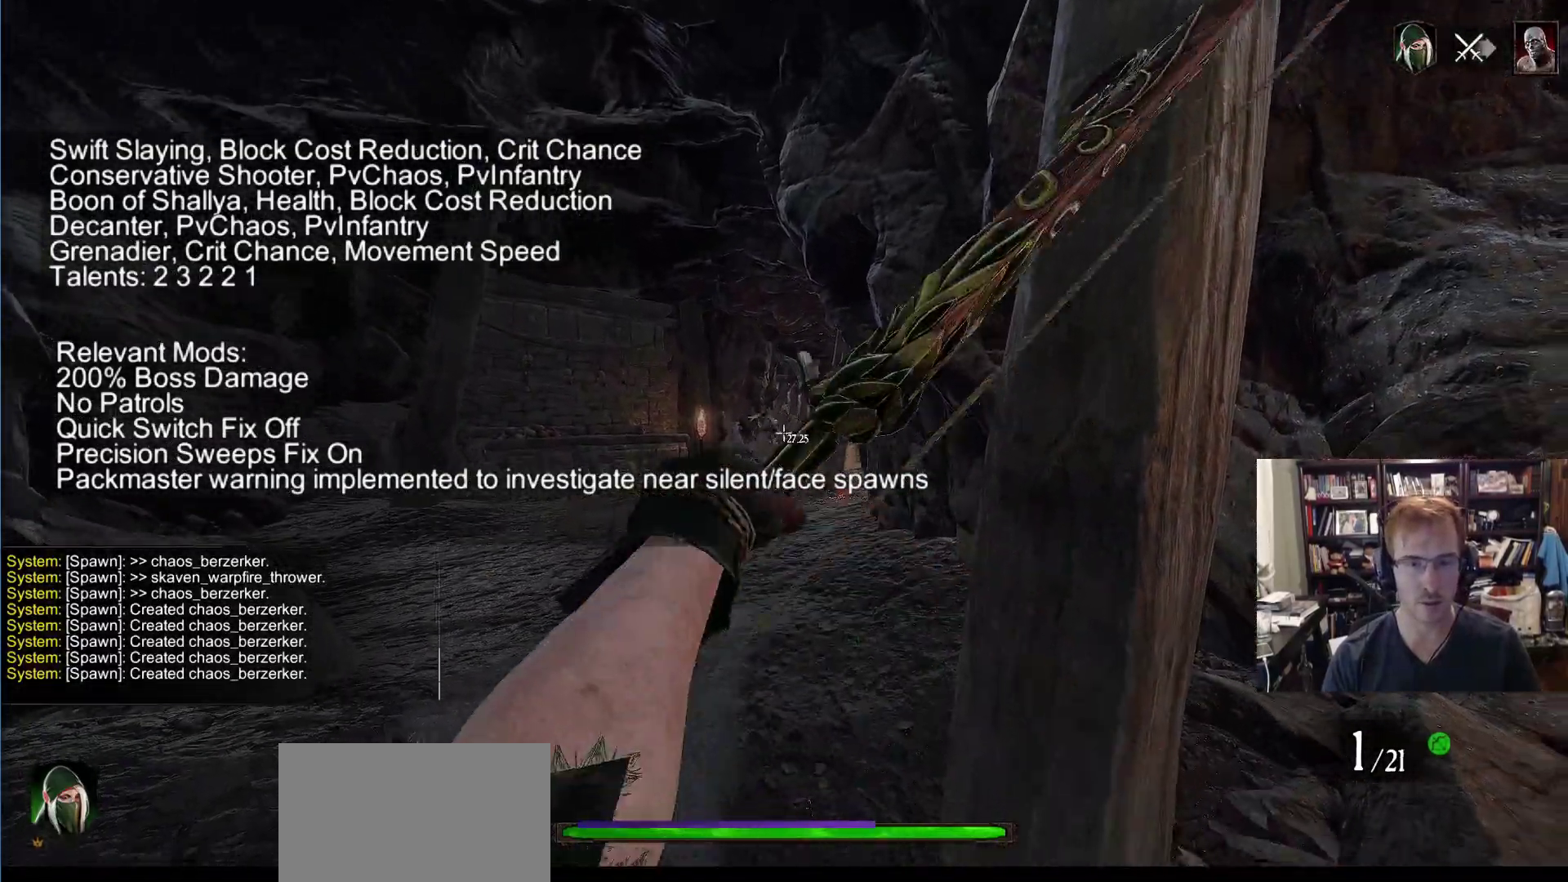
{"keys": ["space", "w"], "mouse": [], "events": [[183, "w", "down"], [466, "space", "down"]]}
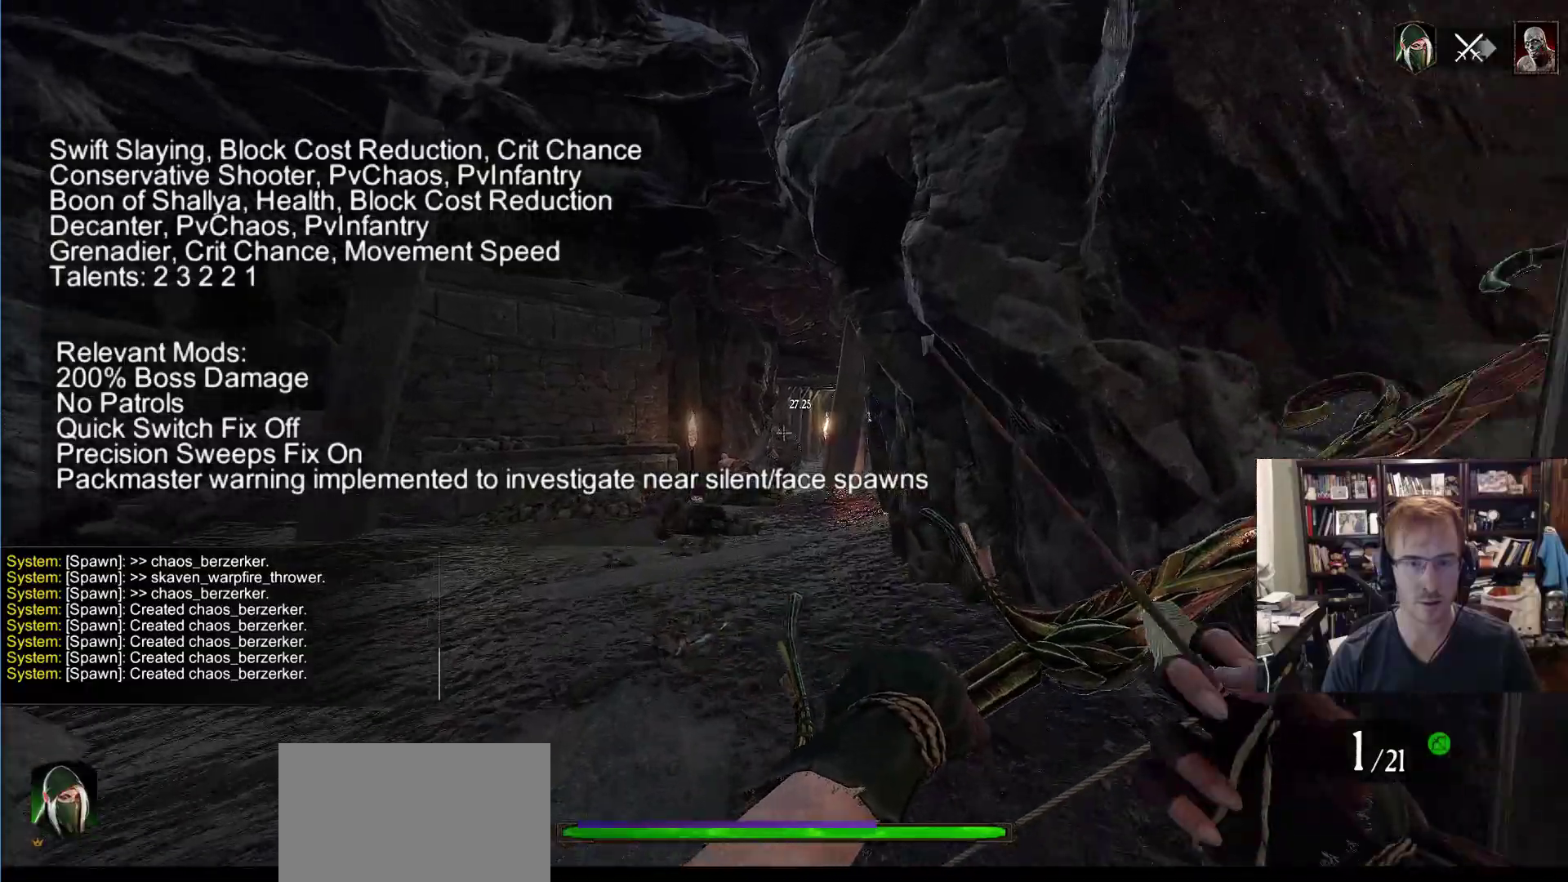
{"keys": [], "mouse": [], "events": [[116, "space", "up"], [116, "w", "up"]]}
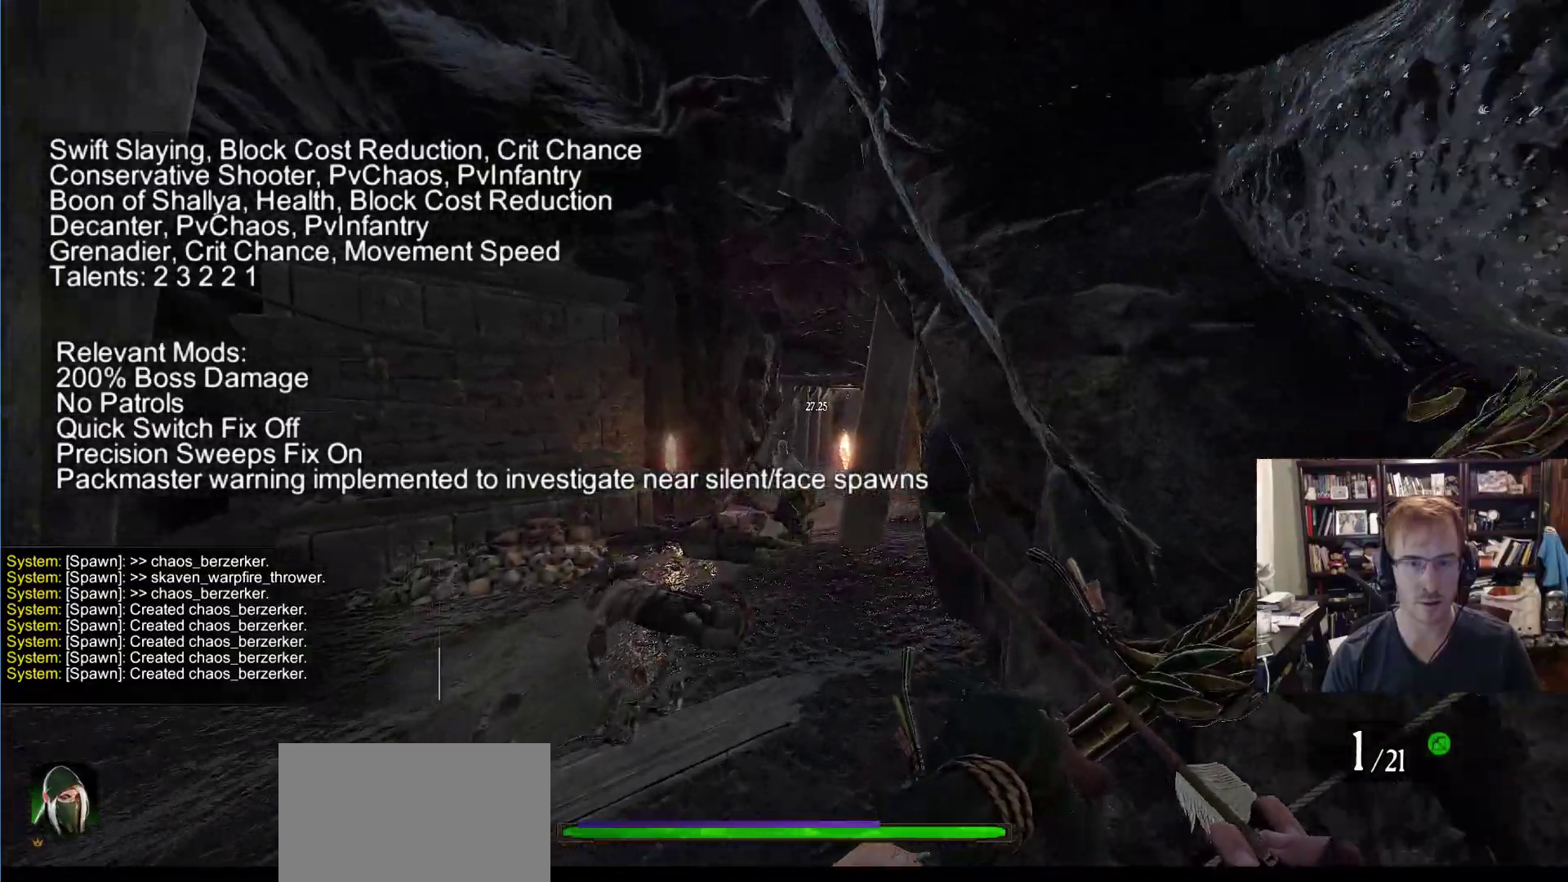
{"keys": [], "mouse": [], "events": [[83, "mouse_left", "down"], [216, "mouse_left", "up"]]}
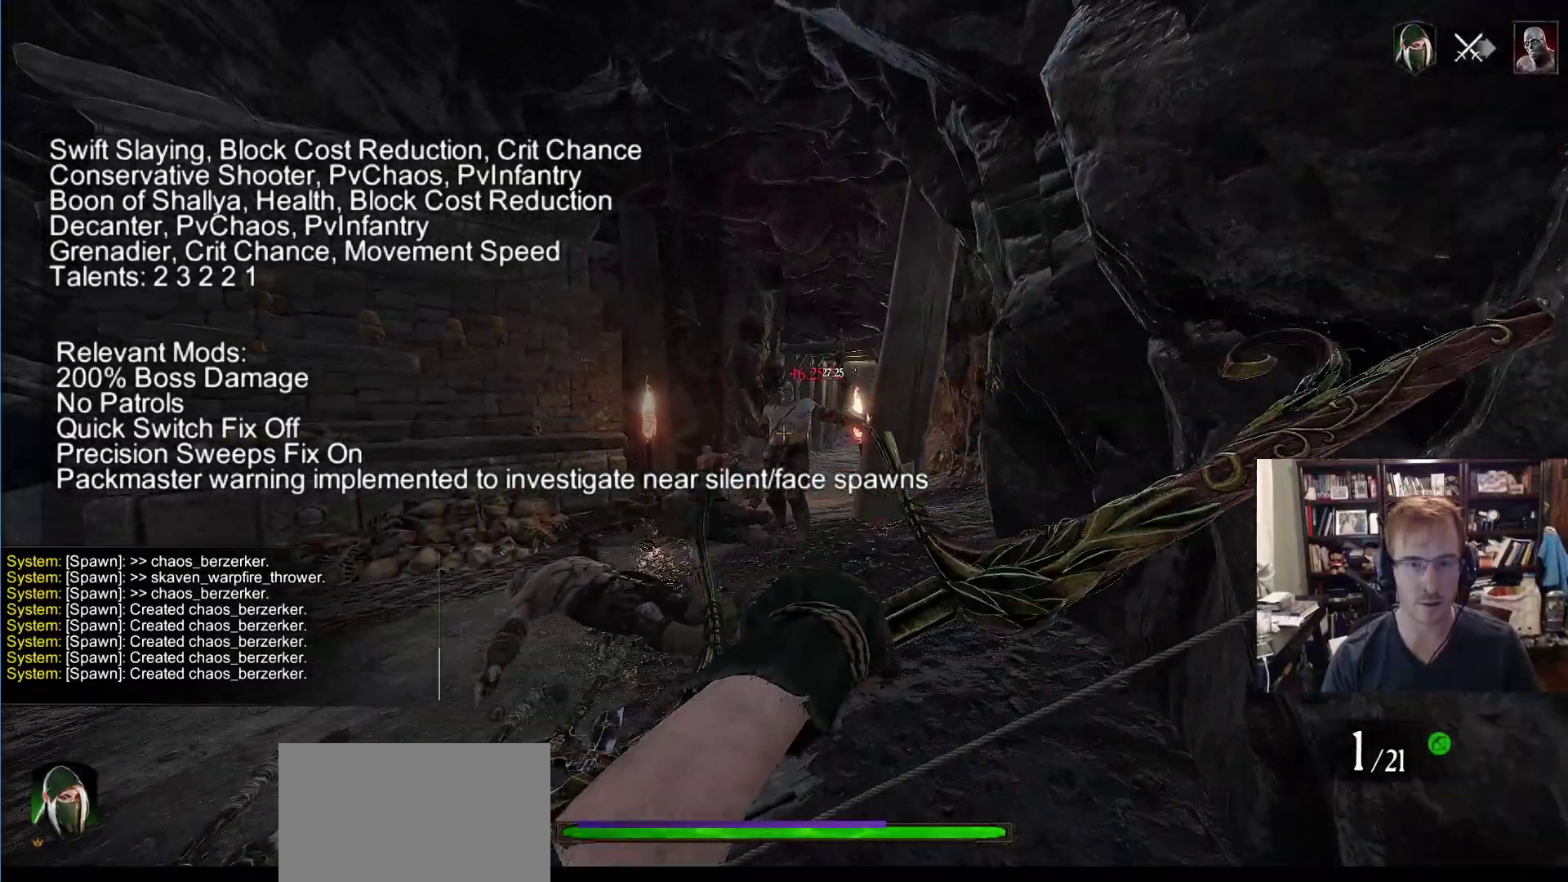
{"keys": ["s"], "mouse": [], "events": [[150, "s", "down"]]}
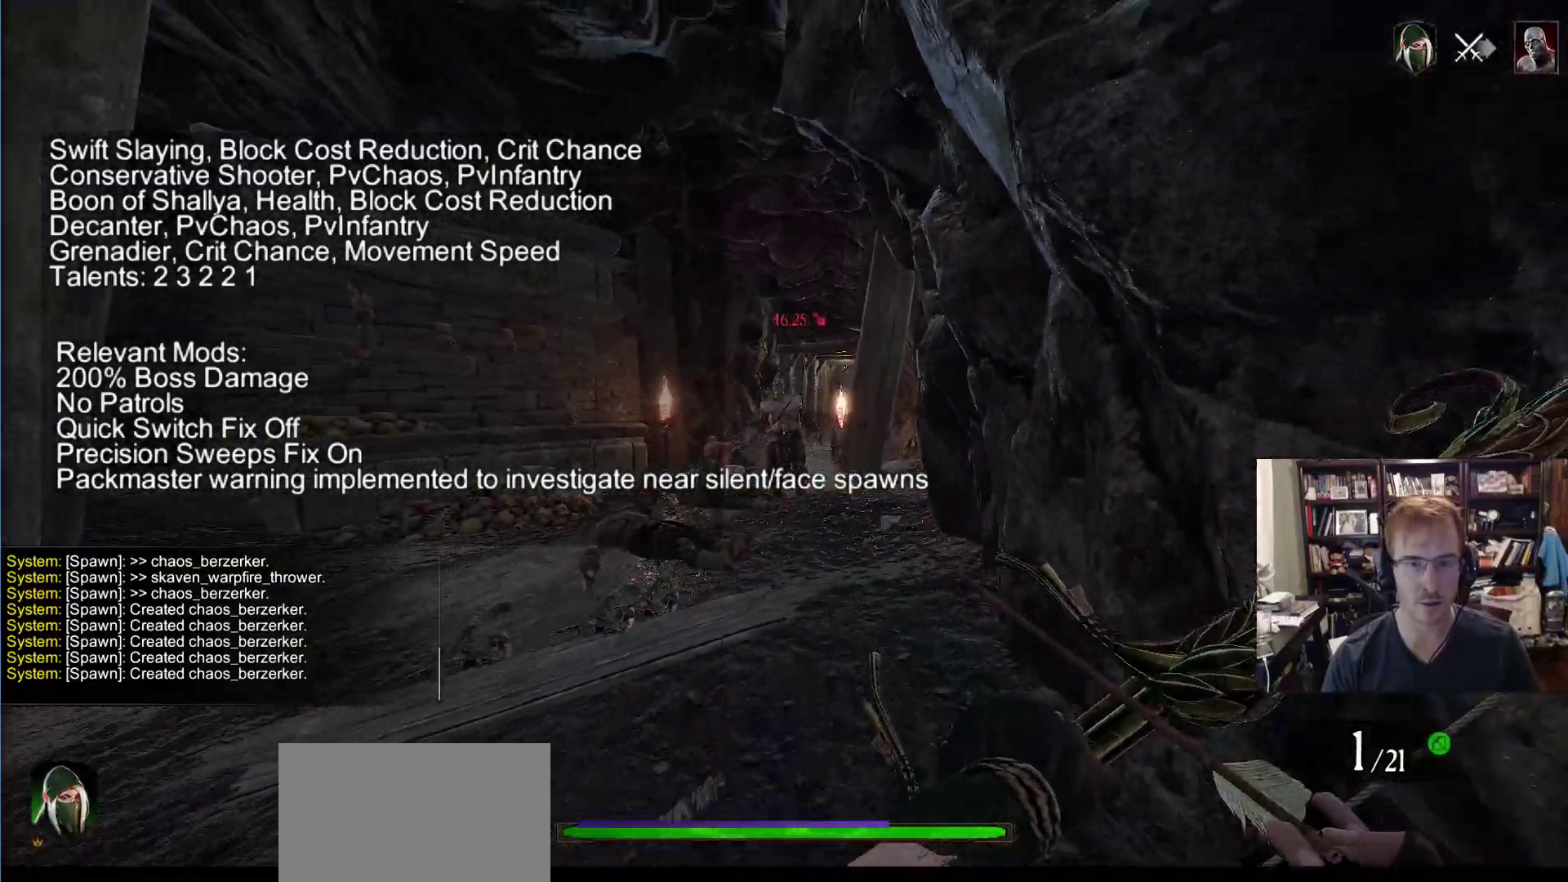
{"keys": ["s"], "mouse": [], "events": []}
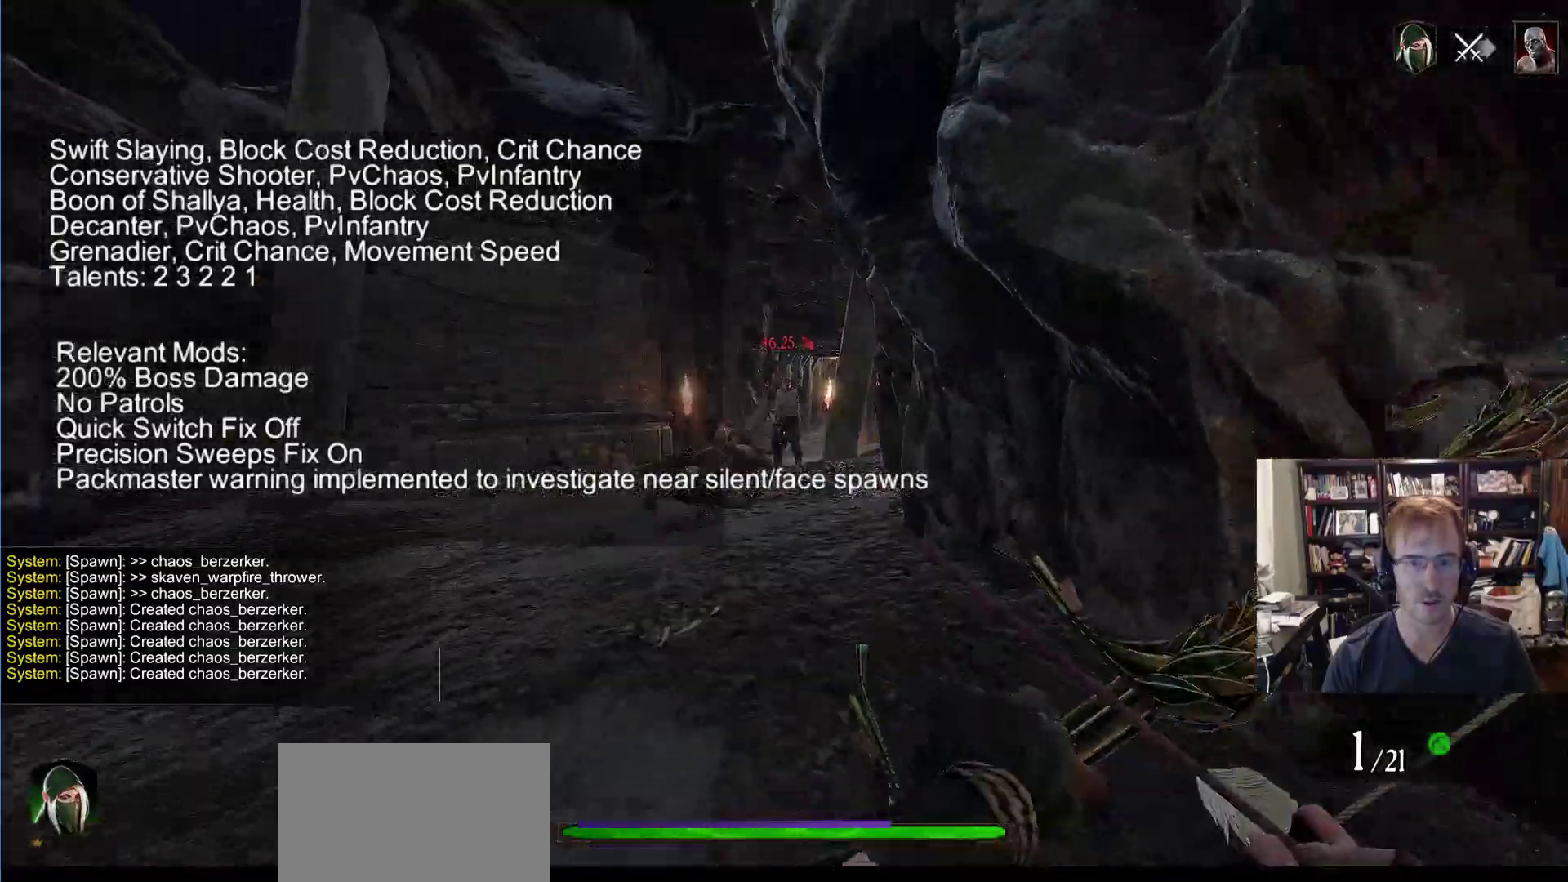
{"keys": ["s"], "mouse": [], "events": []}
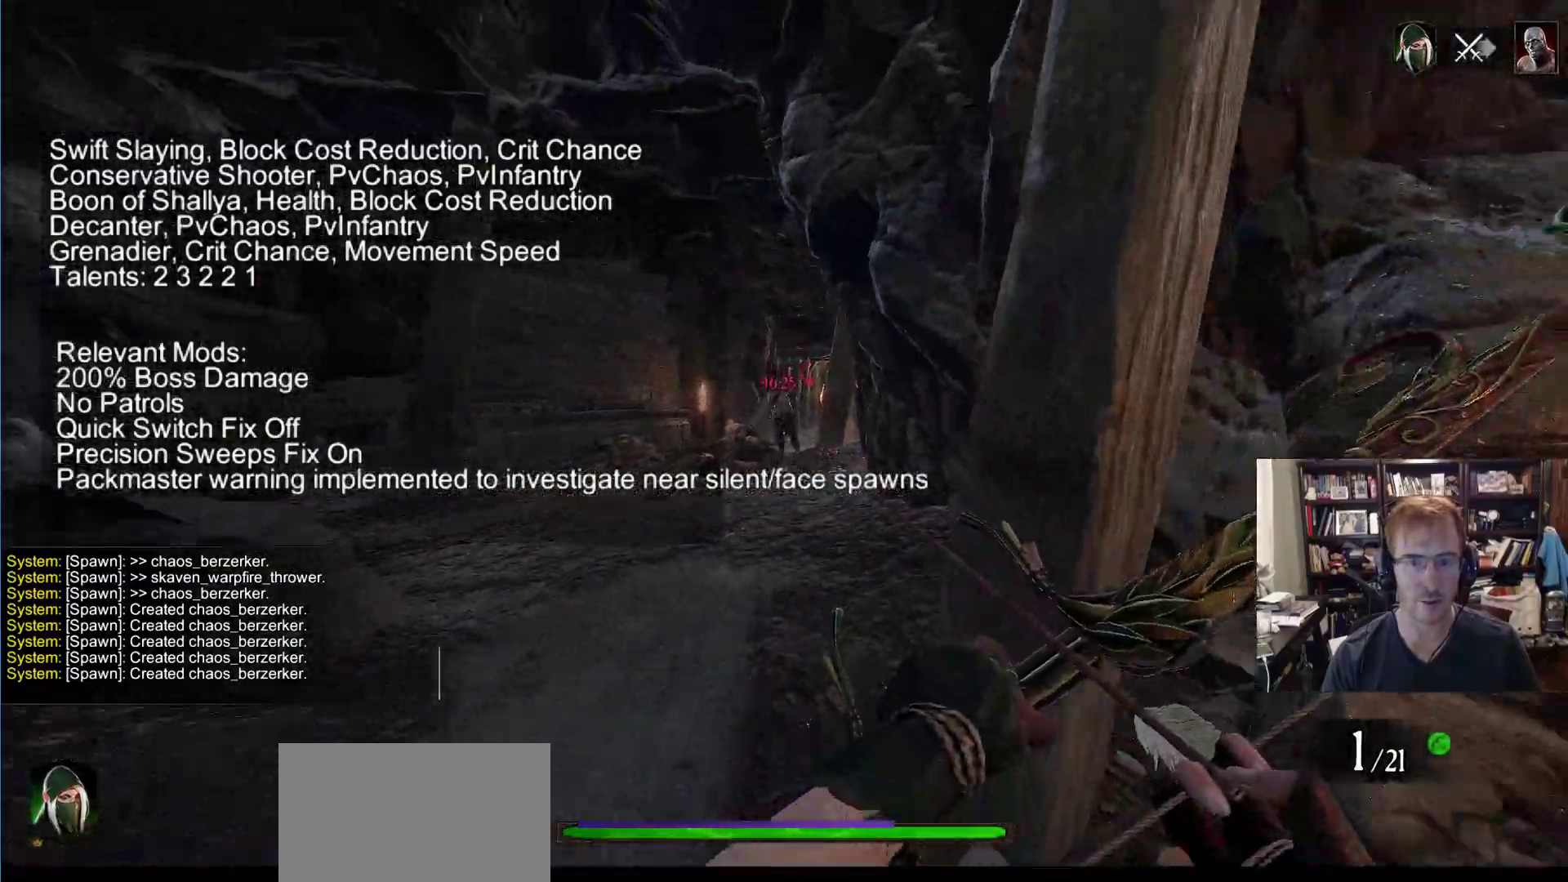
{"keys": [], "mouse": [], "events": [[466, "s", "up"]]}
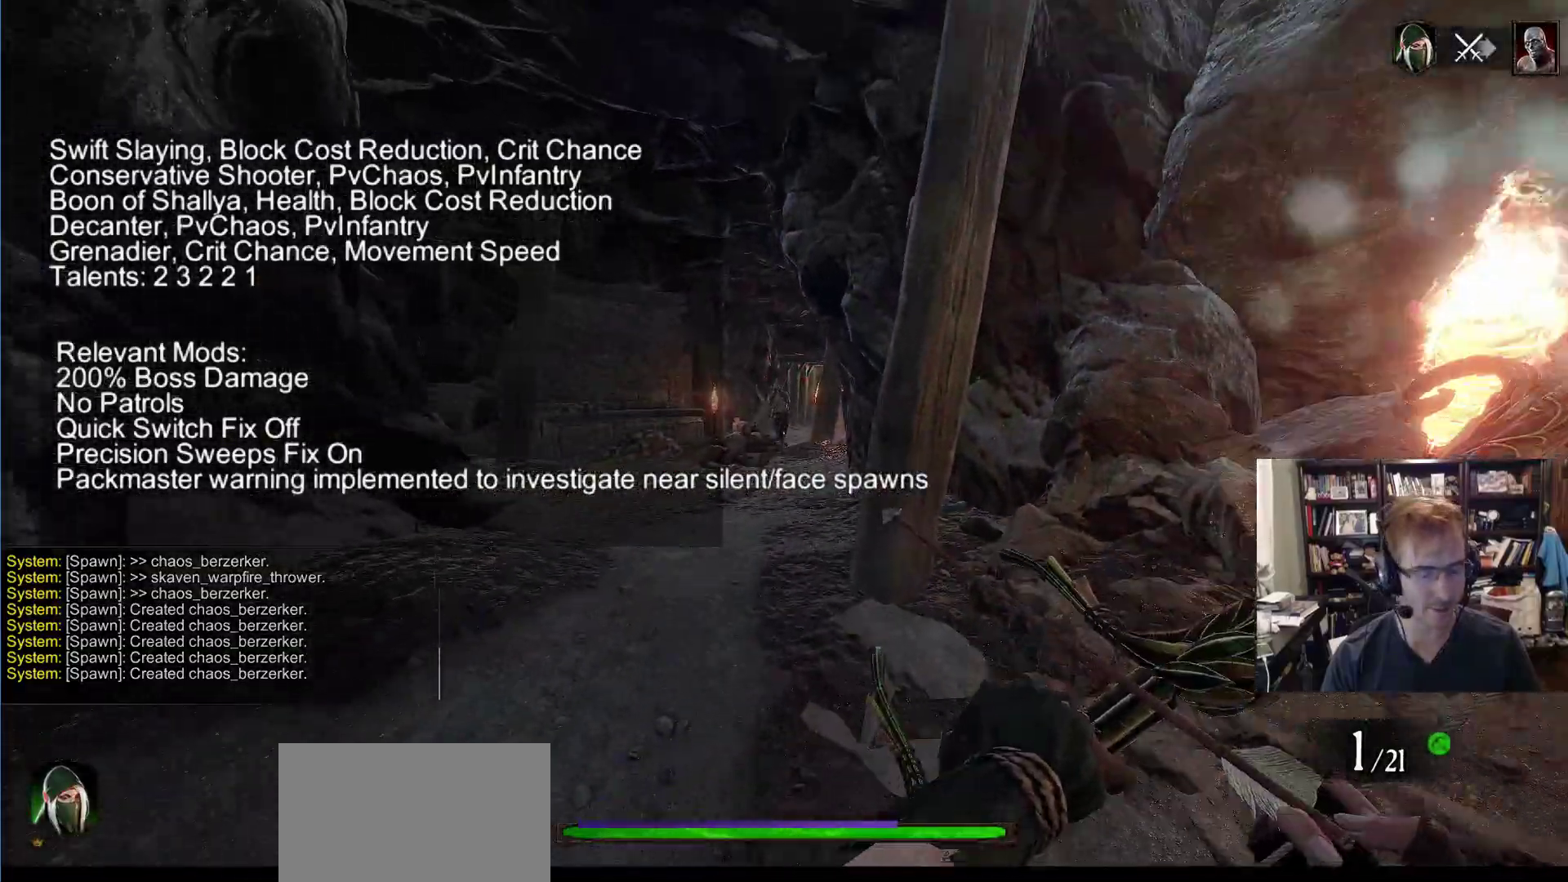
{"keys": [], "mouse": [], "events": []}
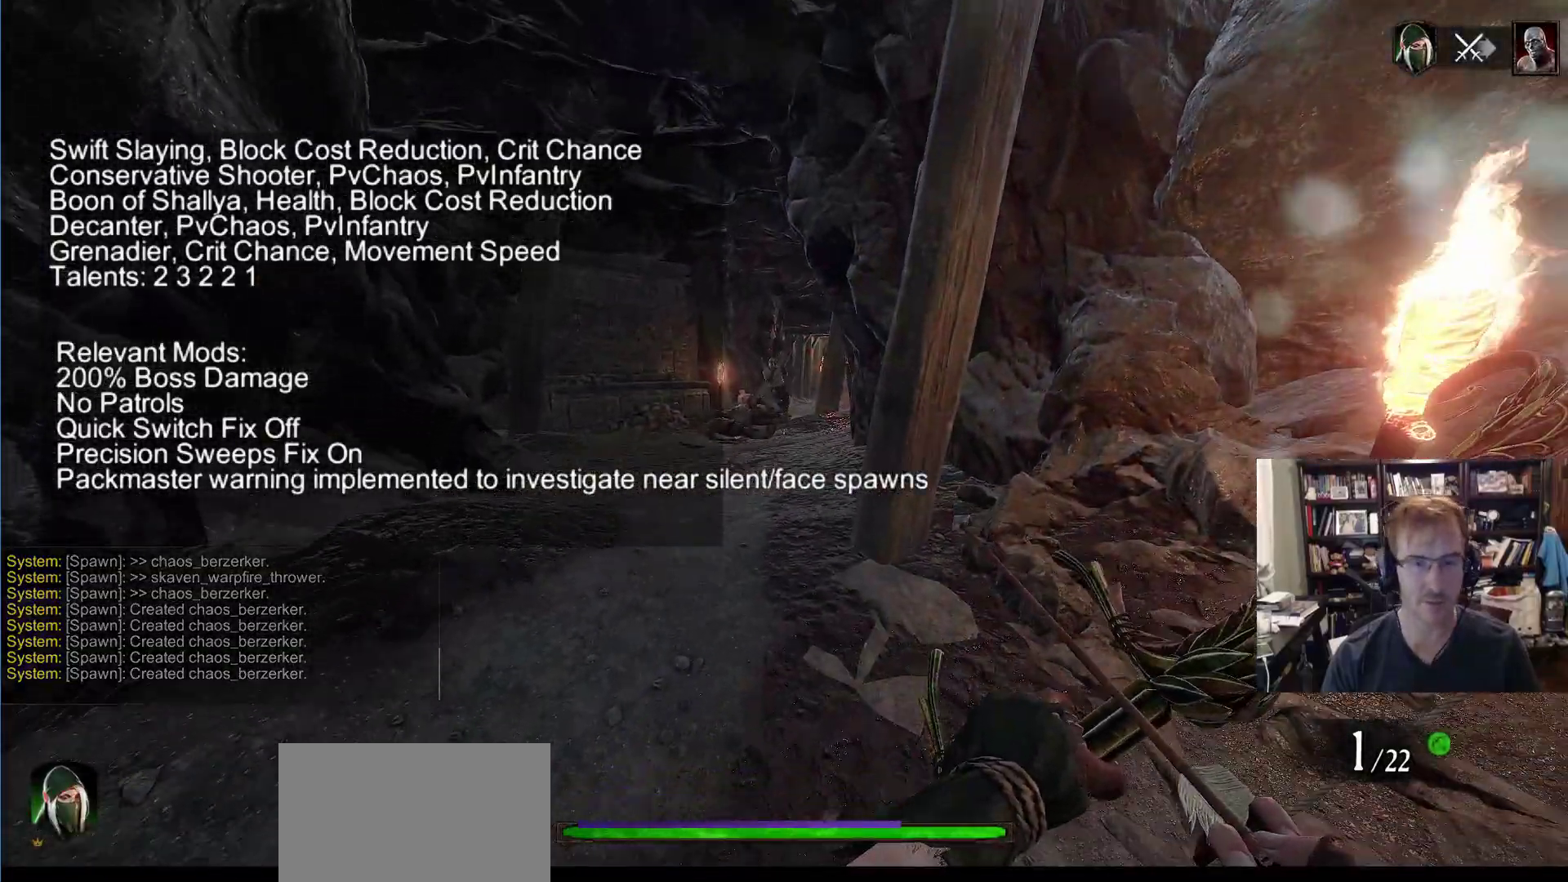
{"keys": [], "mouse": [], "events": []}
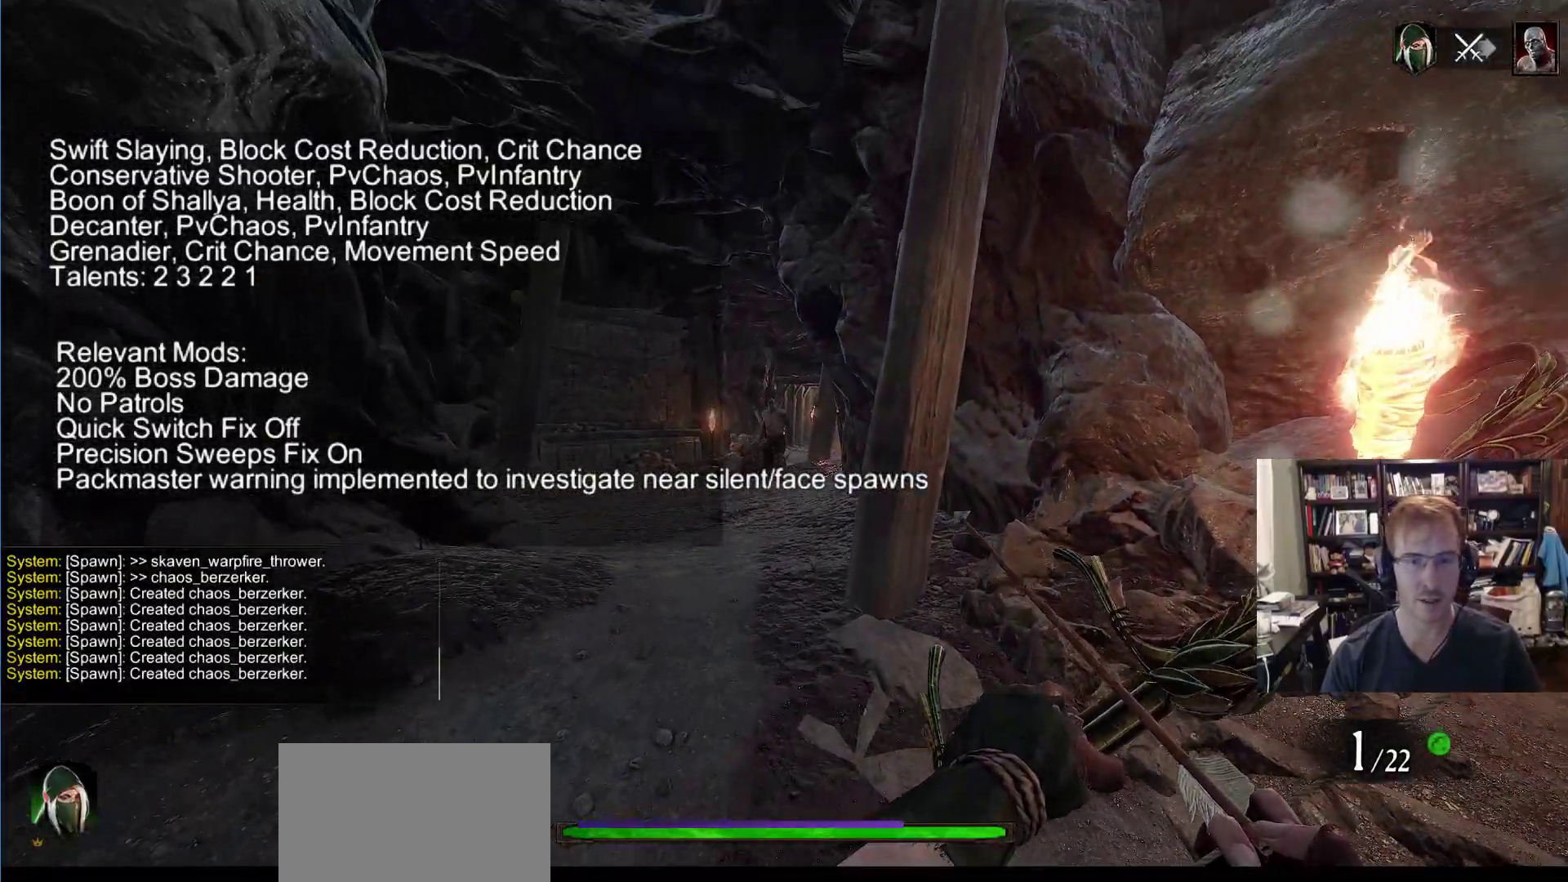
{"keys": [], "mouse": ["left"], "events": [[416, "mouse_left", "down"]]}
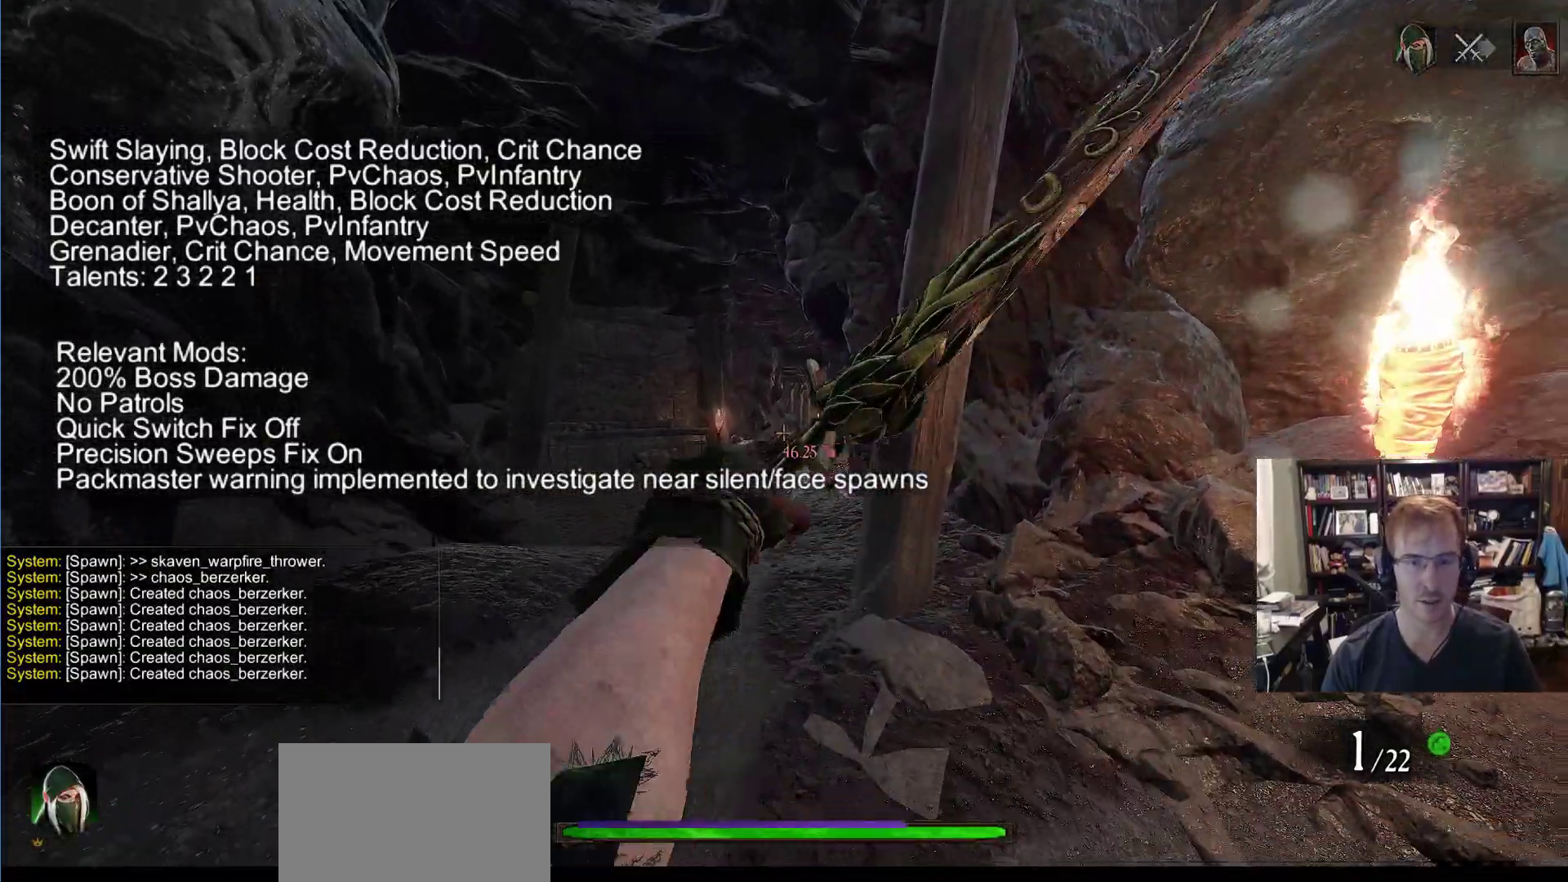
{"keys": ["w"], "mouse": [], "events": [[16, "mouse_left", "up"], [350, "w", "down"]]}
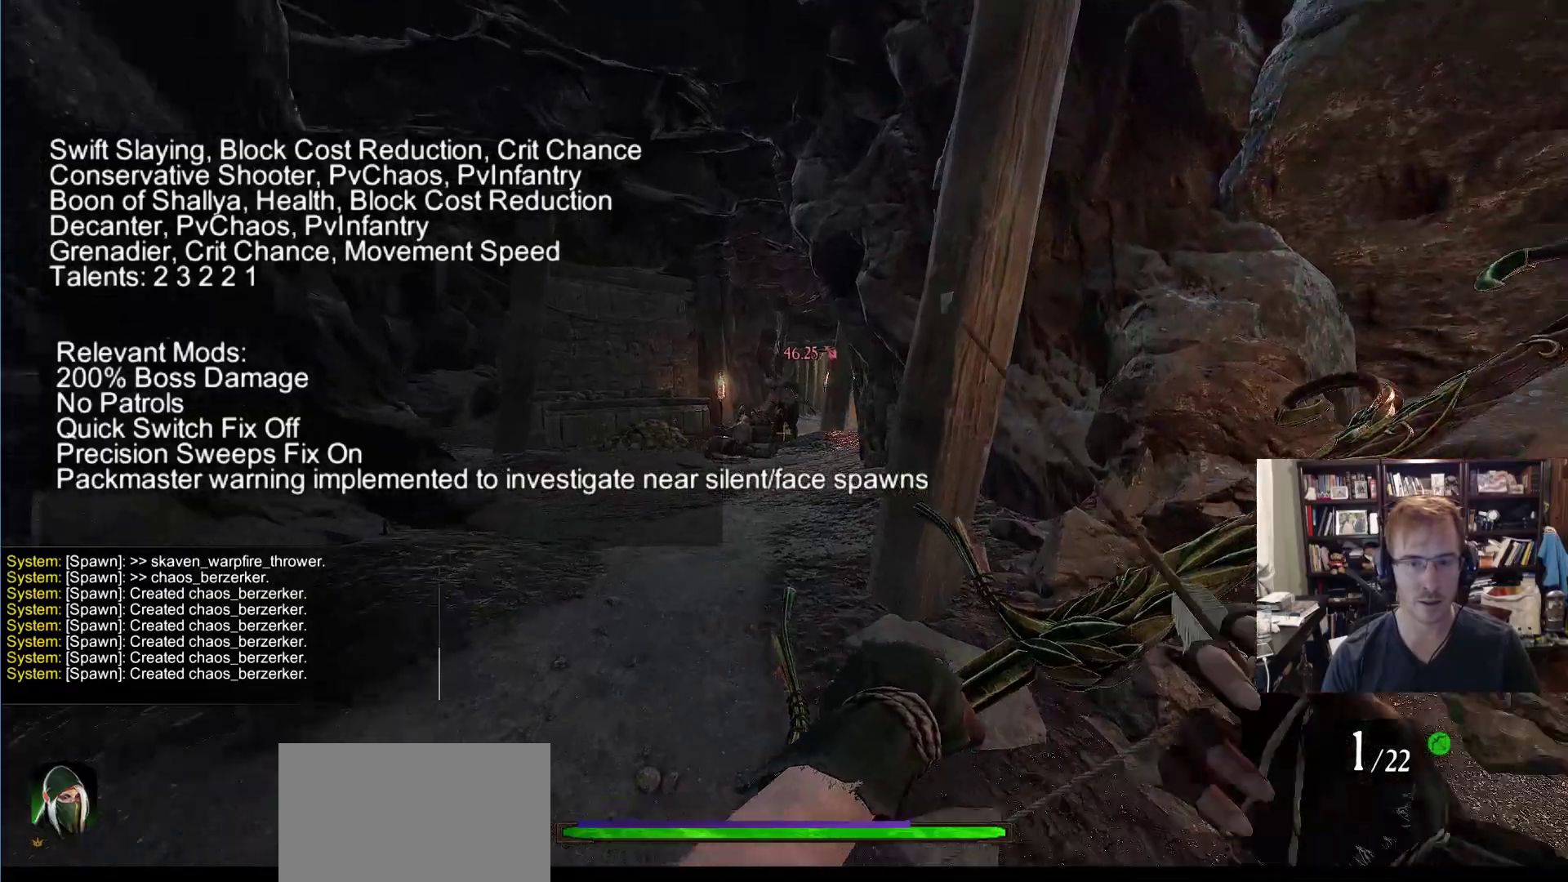
{"keys": ["w"], "mouse": [], "events": [[133, "space", "down"], [316, "space", "up"]]}
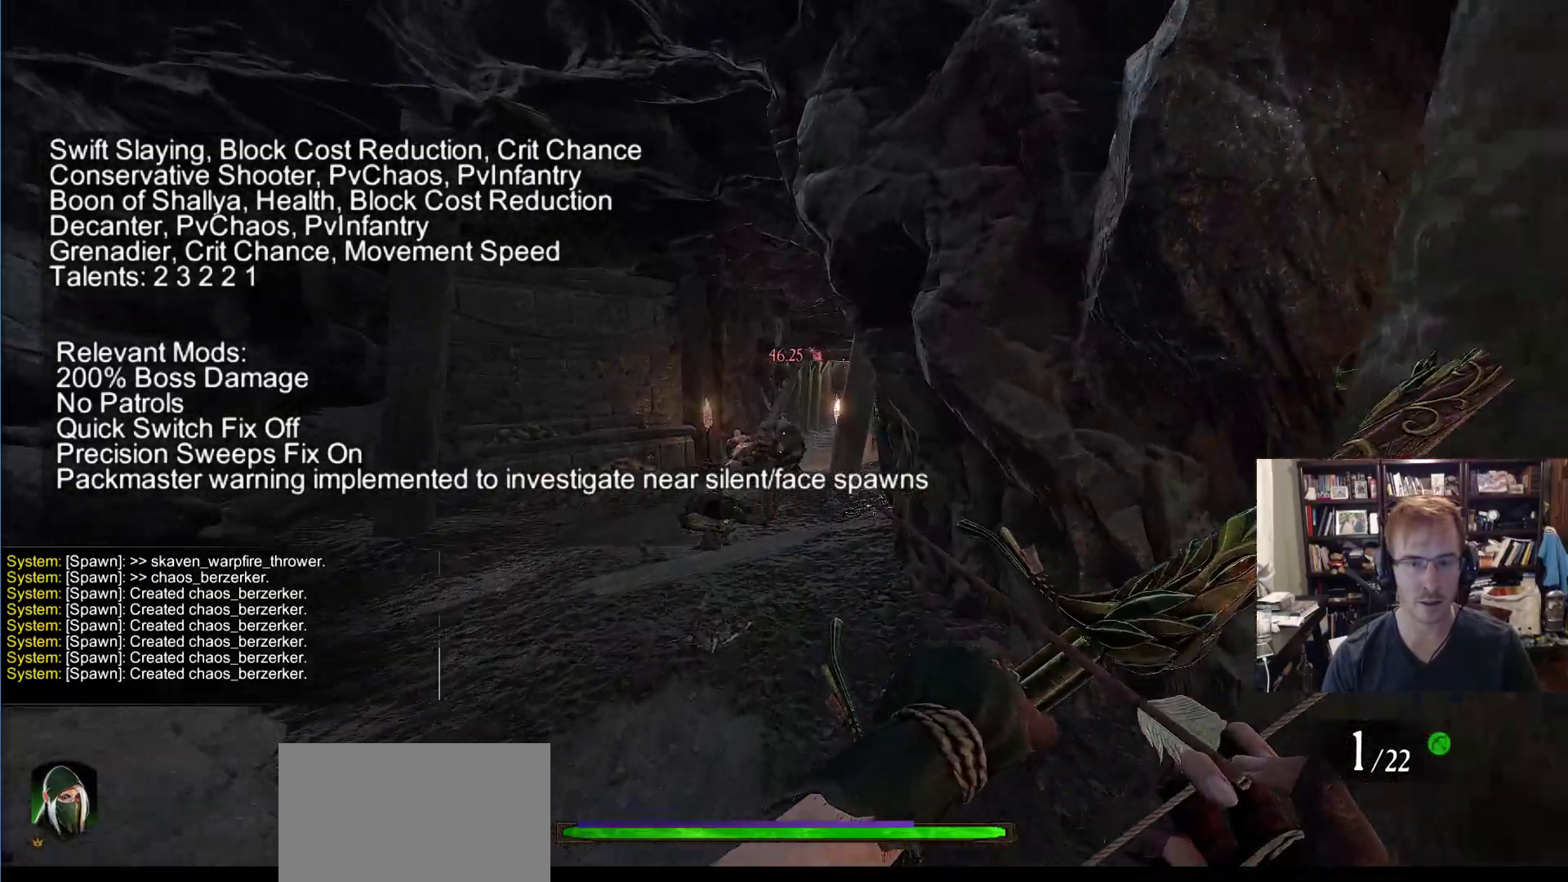
{"keys": ["w"], "mouse": [], "events": [[183, "q", "down"], [283, "q", "up"]]}
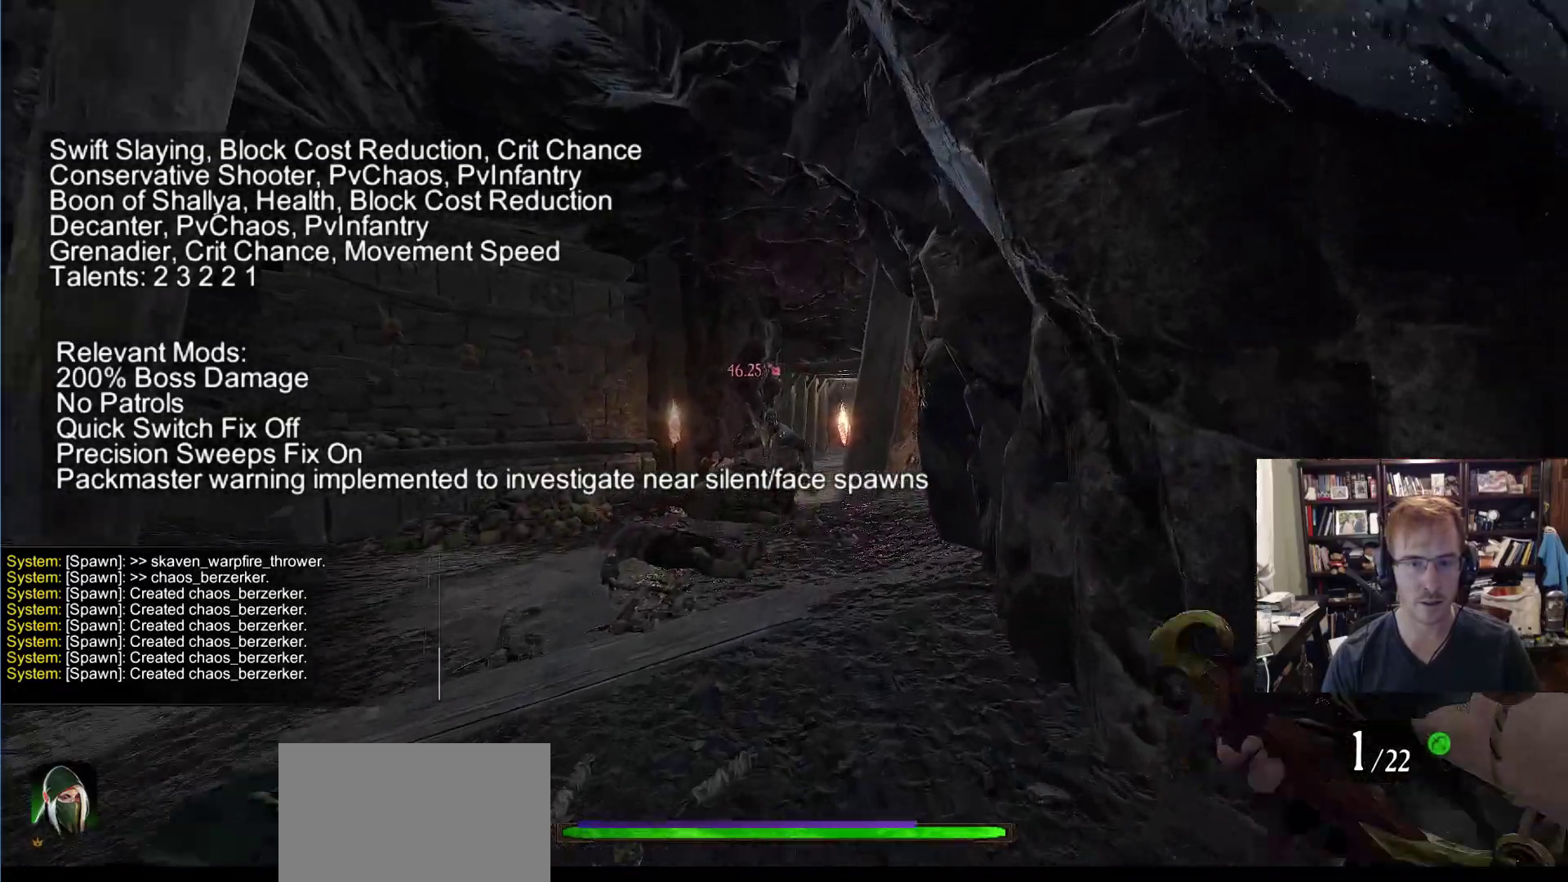
{"keys": ["a", "shift"], "mouse": [], "events": [[166, "a", "down"], [166, "mouse_wheel", "down"], [200, "shift", "down"], [250, "w", "up"], [300, "mouse_wheel", "up"]]}
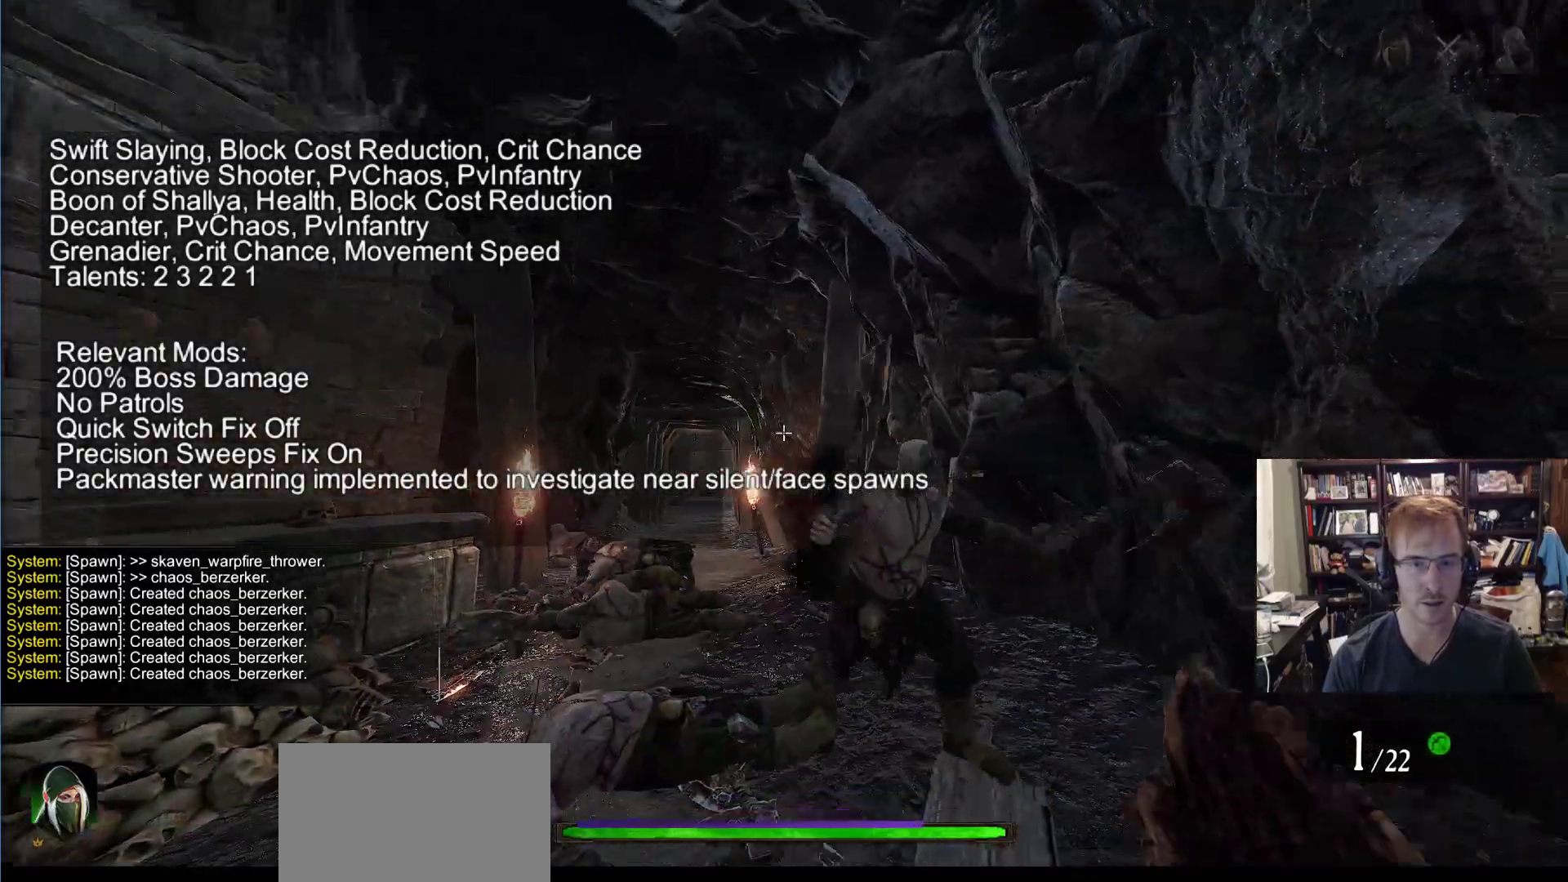
{"keys": [], "mouse": [], "events": [[33, "shift", "up"], [166, "mouse_right", "down"], [266, "a", "up"], [416, "mouse_right", "up"]]}
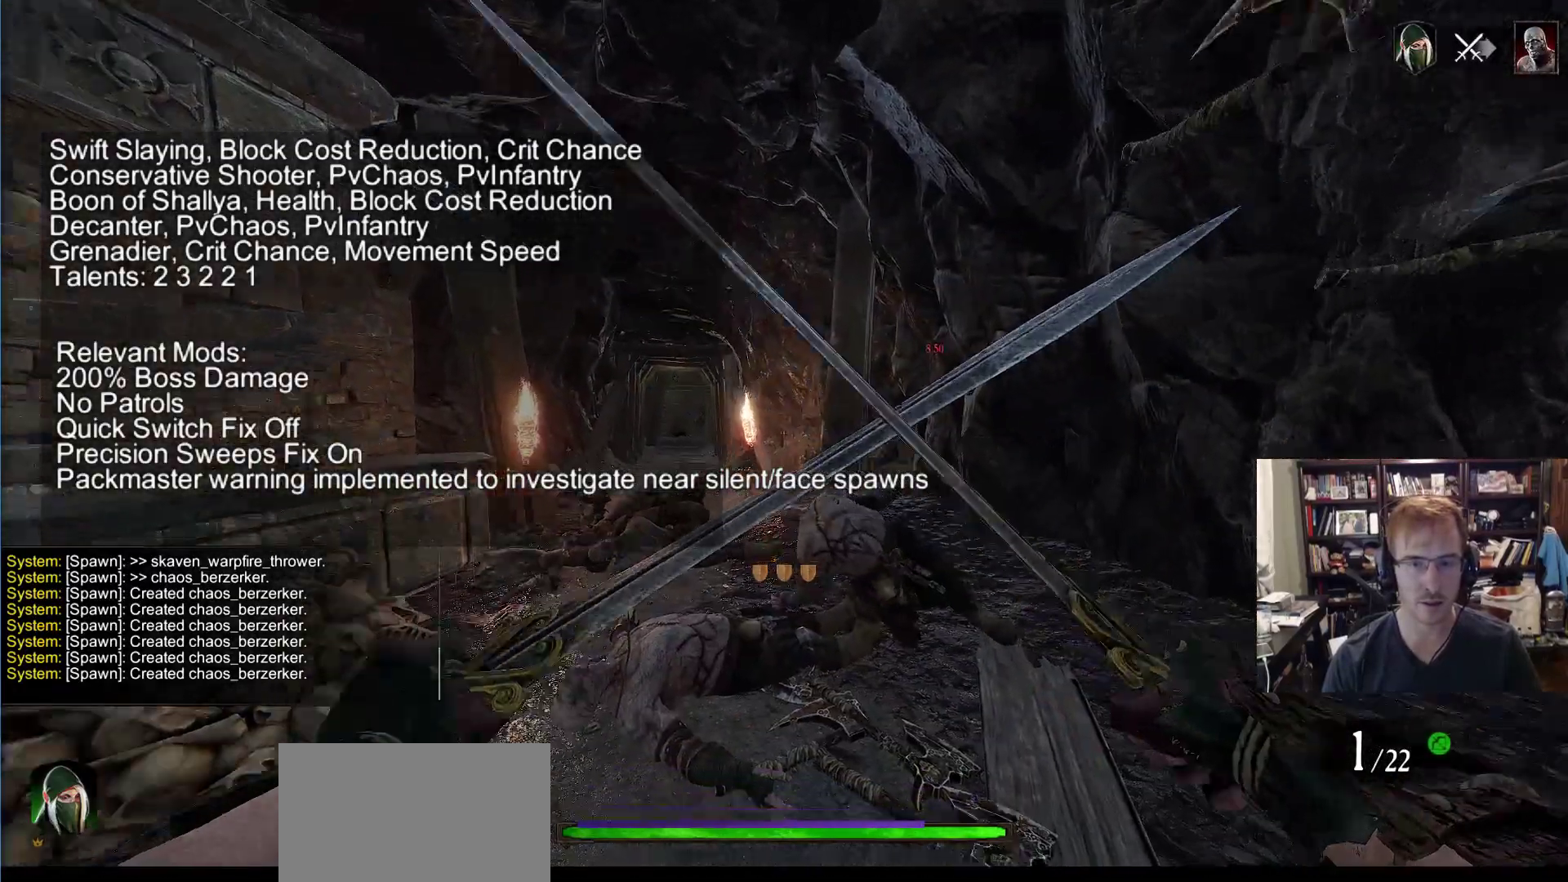
{"keys": [], "mouse": [], "events": [[233, "d", "down"], [433, "d", "up"]]}